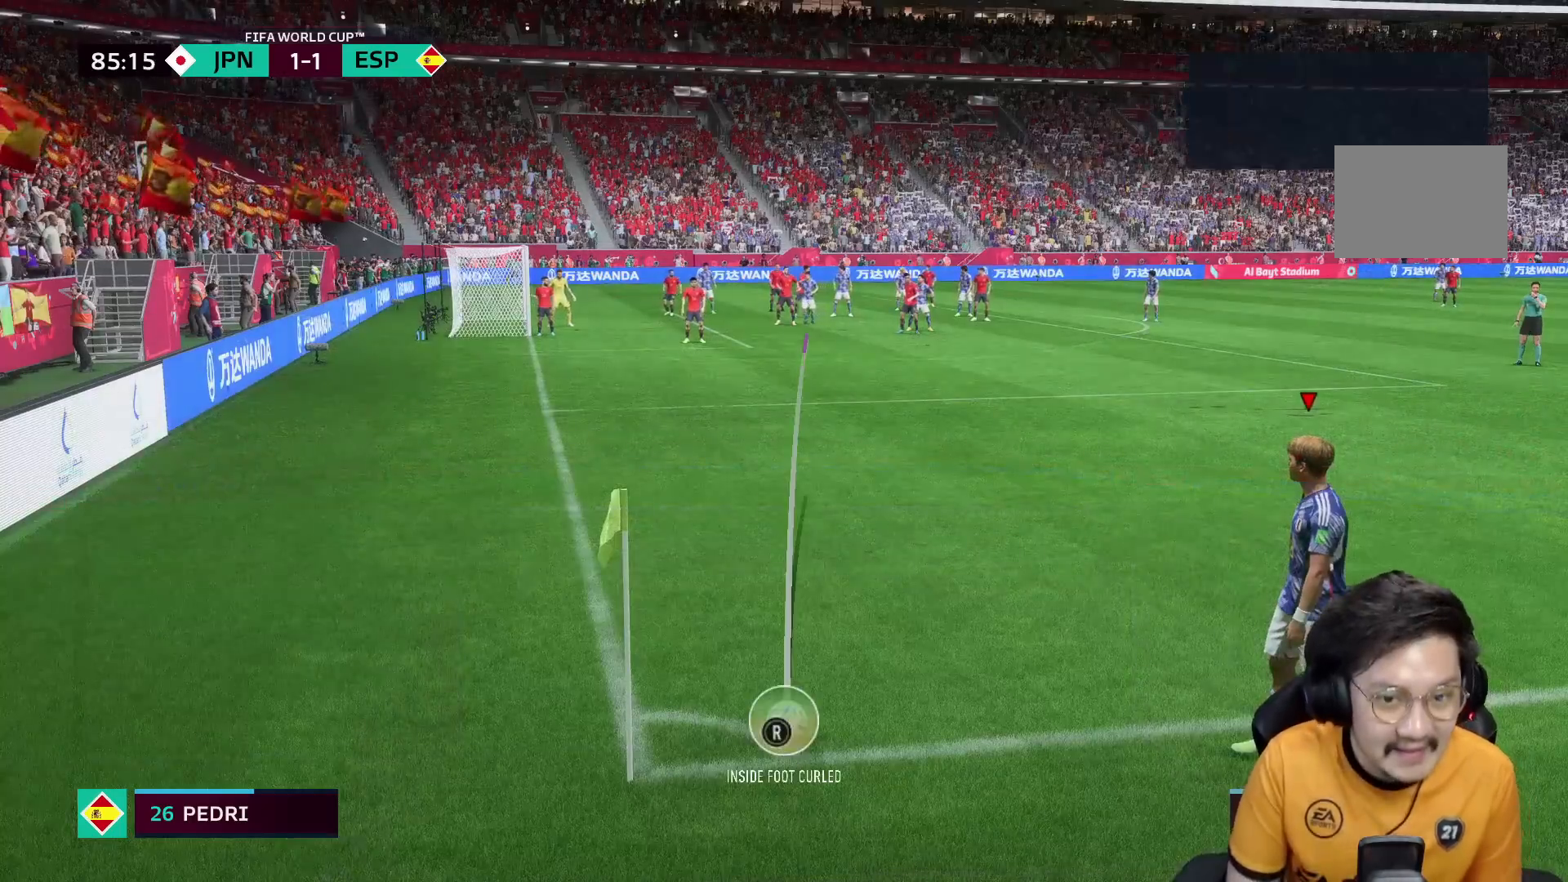
Gameplay with a controller (Xbox layout); each line is a JSON object with the inputs held at the frame after it. "events" lists button and stick changes between this image and that frame as [ms after this image, input, new state], when the widget could be followed in between. Not read: L3 R3.
{"buttons": [], "left_stick": "center", "right_stick": "center", "events": []}
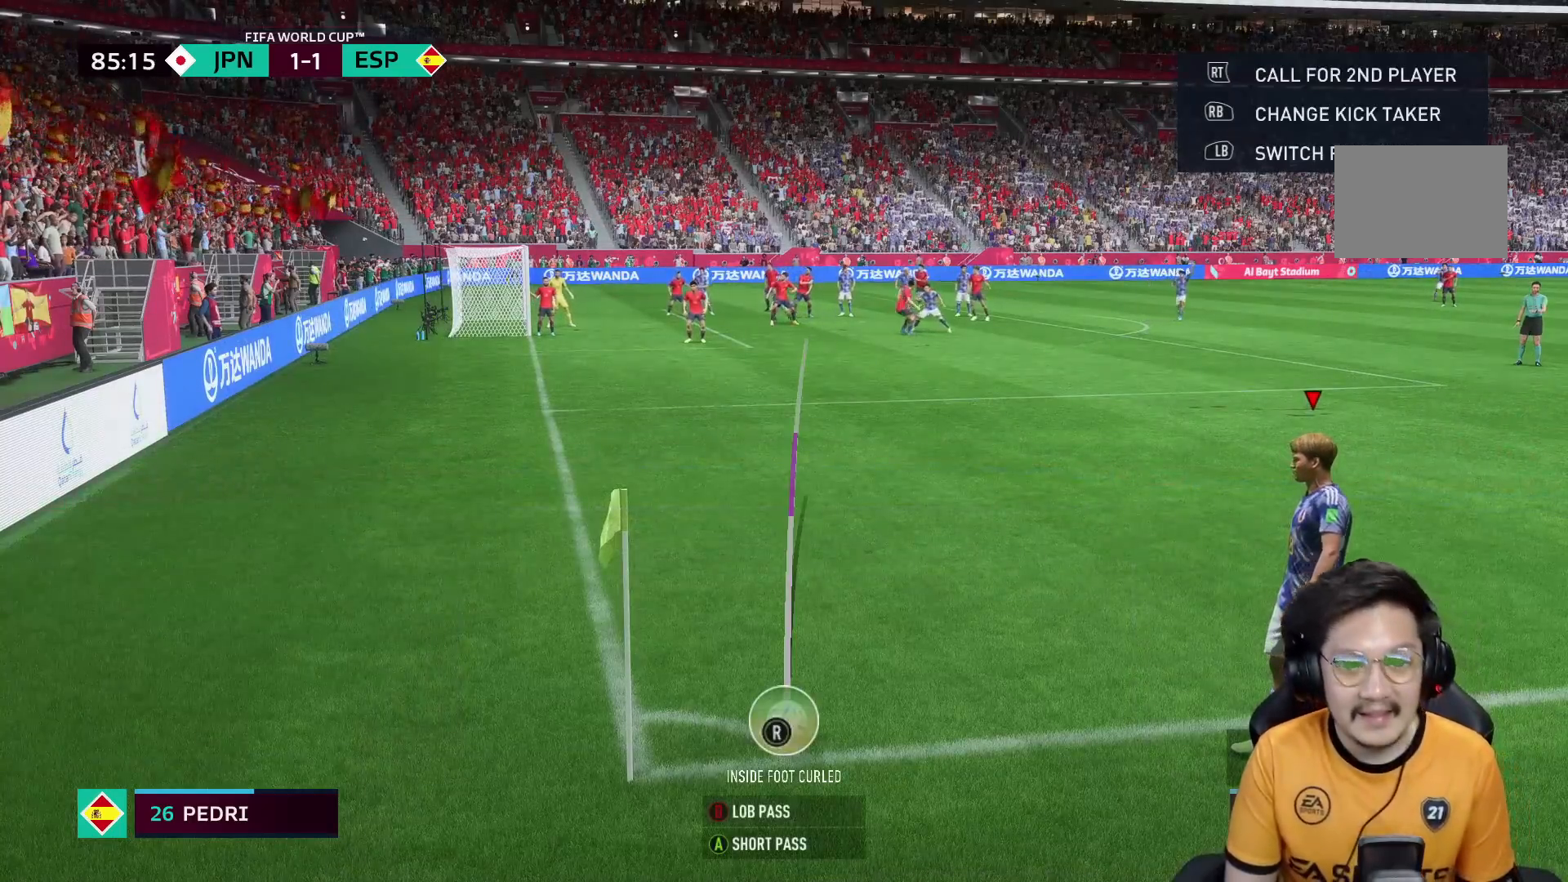
{"buttons": [], "left_stick": "center", "right_stick": "center", "events": [[283, "R2", "down"], [500, "R2", "up"]]}
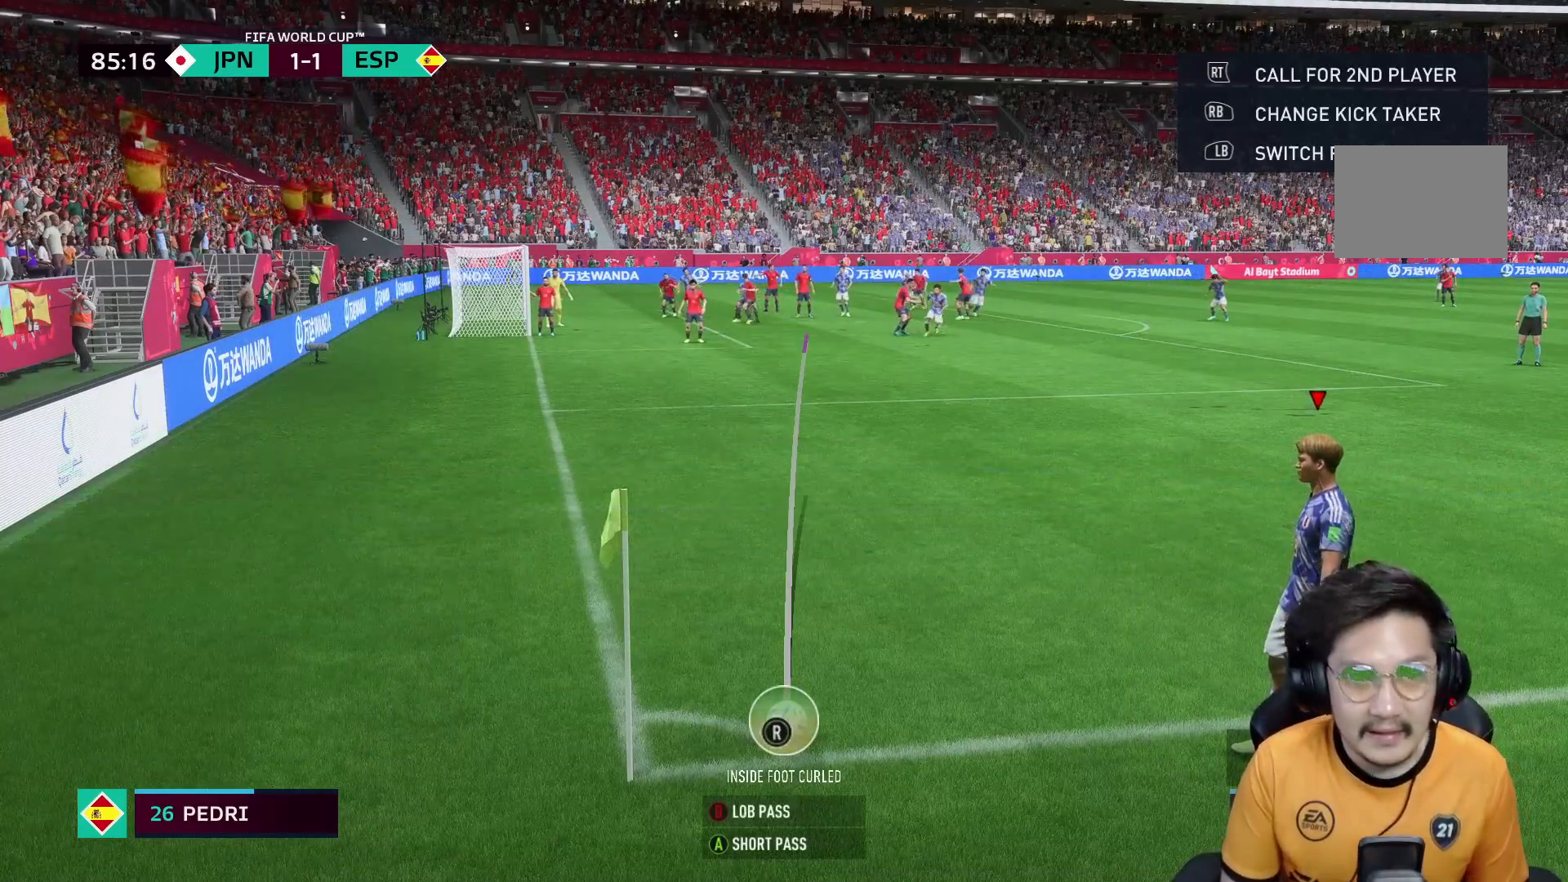
{"buttons": ["R2"], "left_stick": "center", "right_stick": "center", "events": [[33, "R2", "down"], [183, "R2", "up"], [250, "R2", "down"]]}
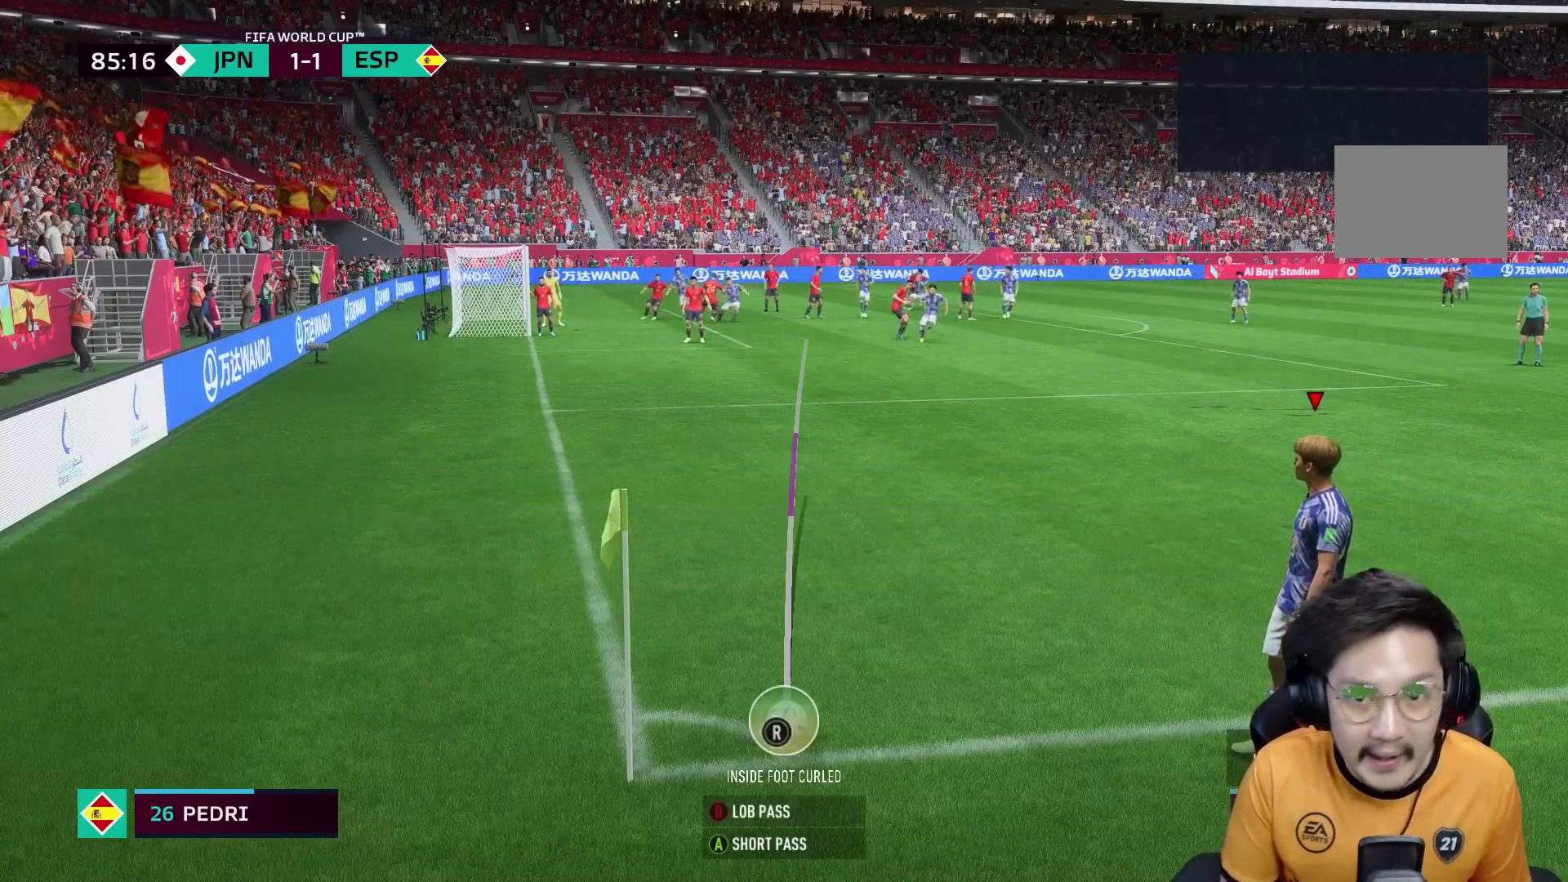
{"buttons": ["R2"], "left_stick": "center", "right_stick": "center", "events": [[100, "R2", "up"], [150, "R2", "down"]]}
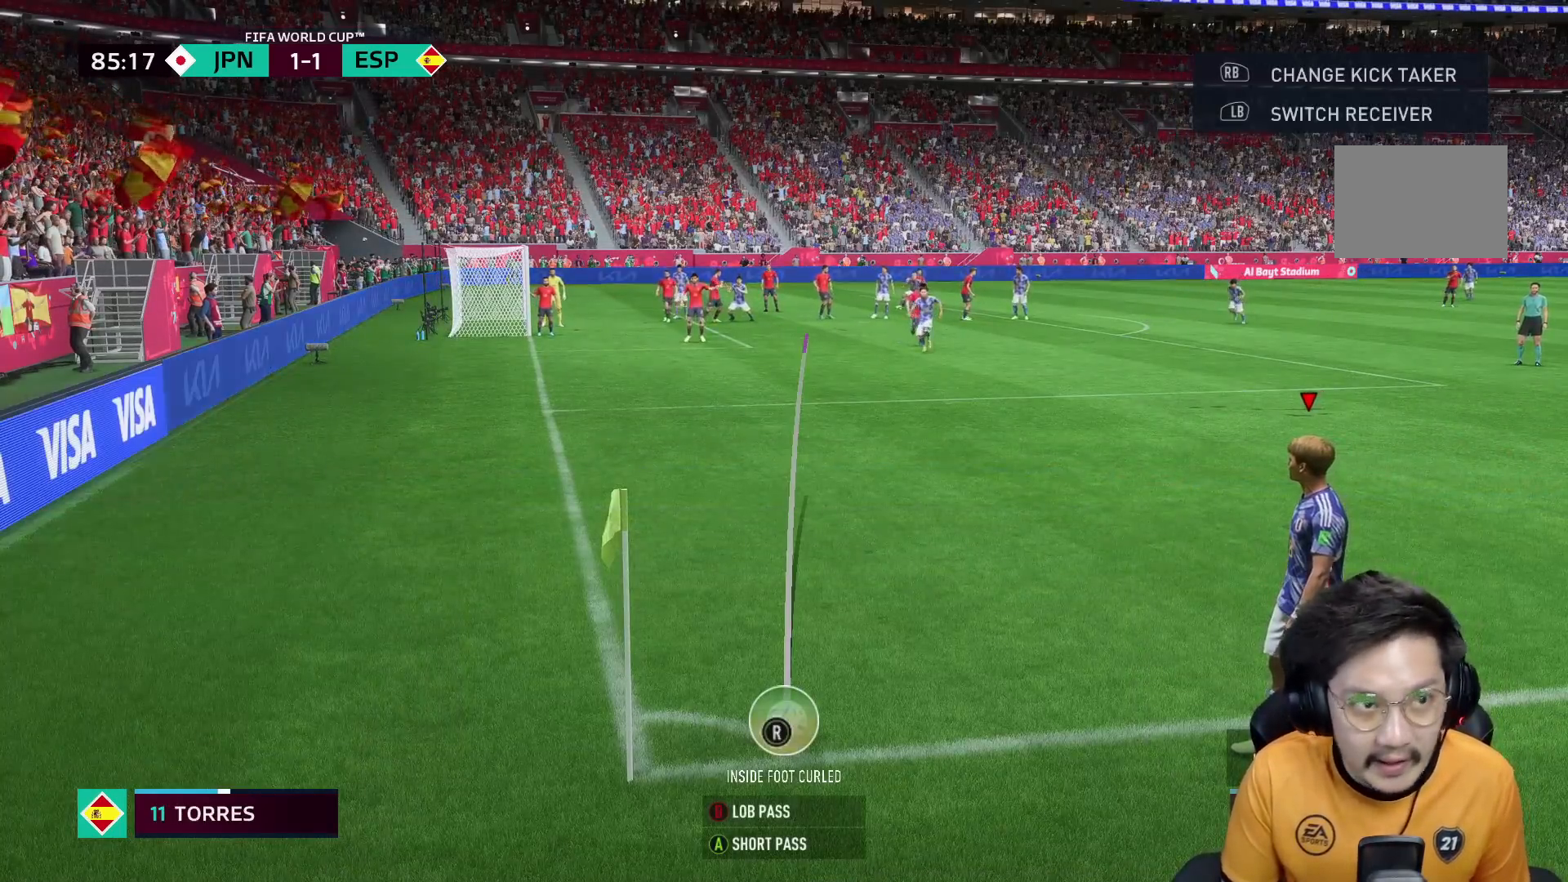
{"buttons": [], "left_stick": "up", "right_stick": "center", "events": [[17, "R2", "up"], [233, "A", "down"], [300, "left_stick", "up"], [383, "A", "up"]]}
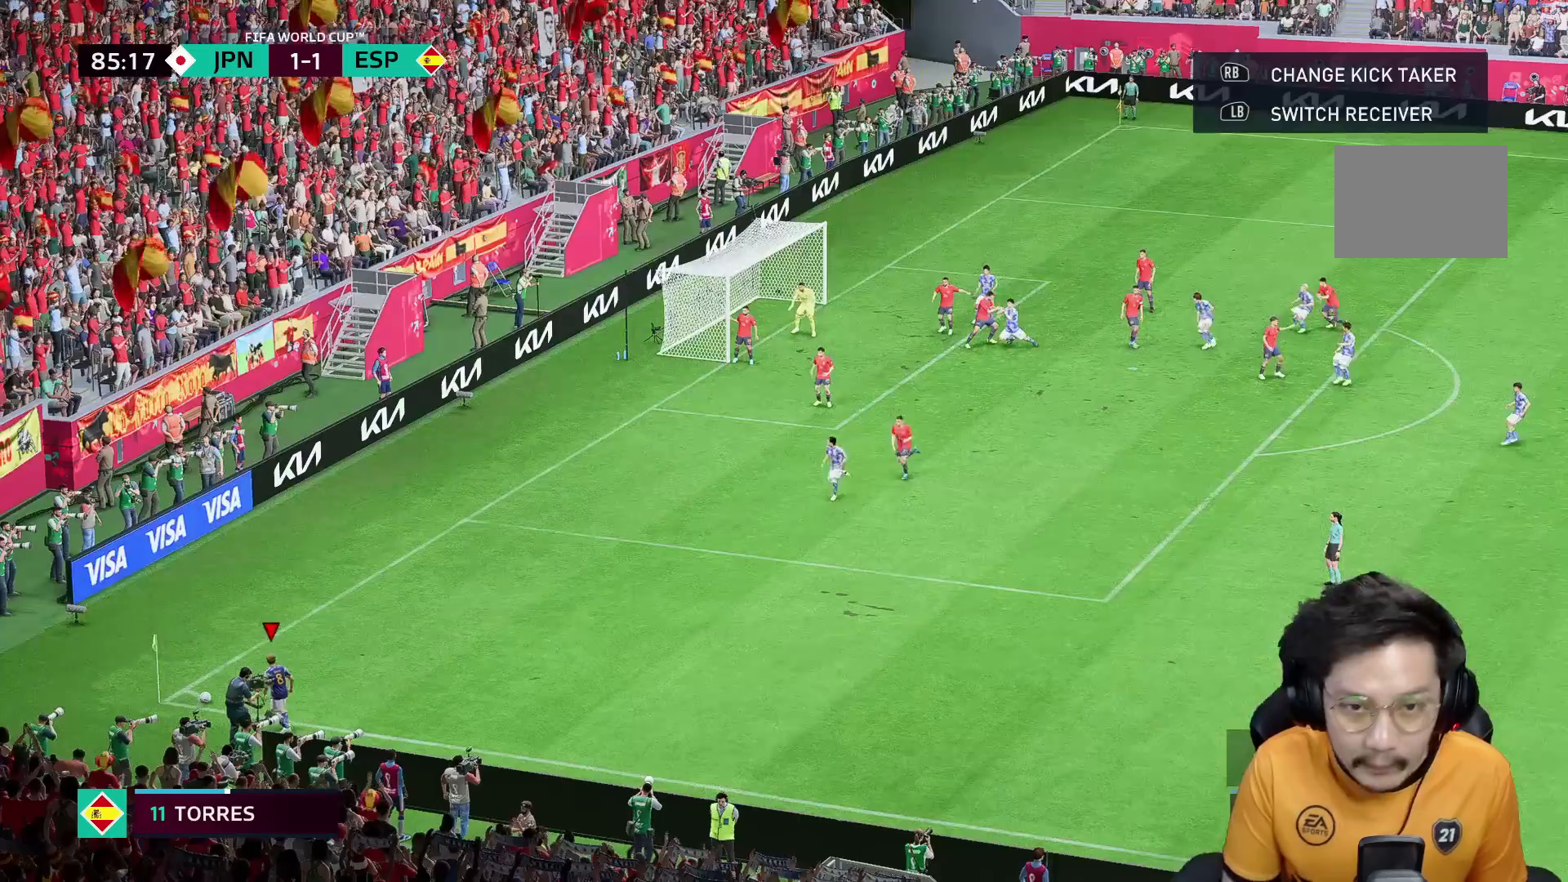
{"buttons": [], "left_stick": "center", "right_stick": "center", "events": [[300, "left_stick", "center"]]}
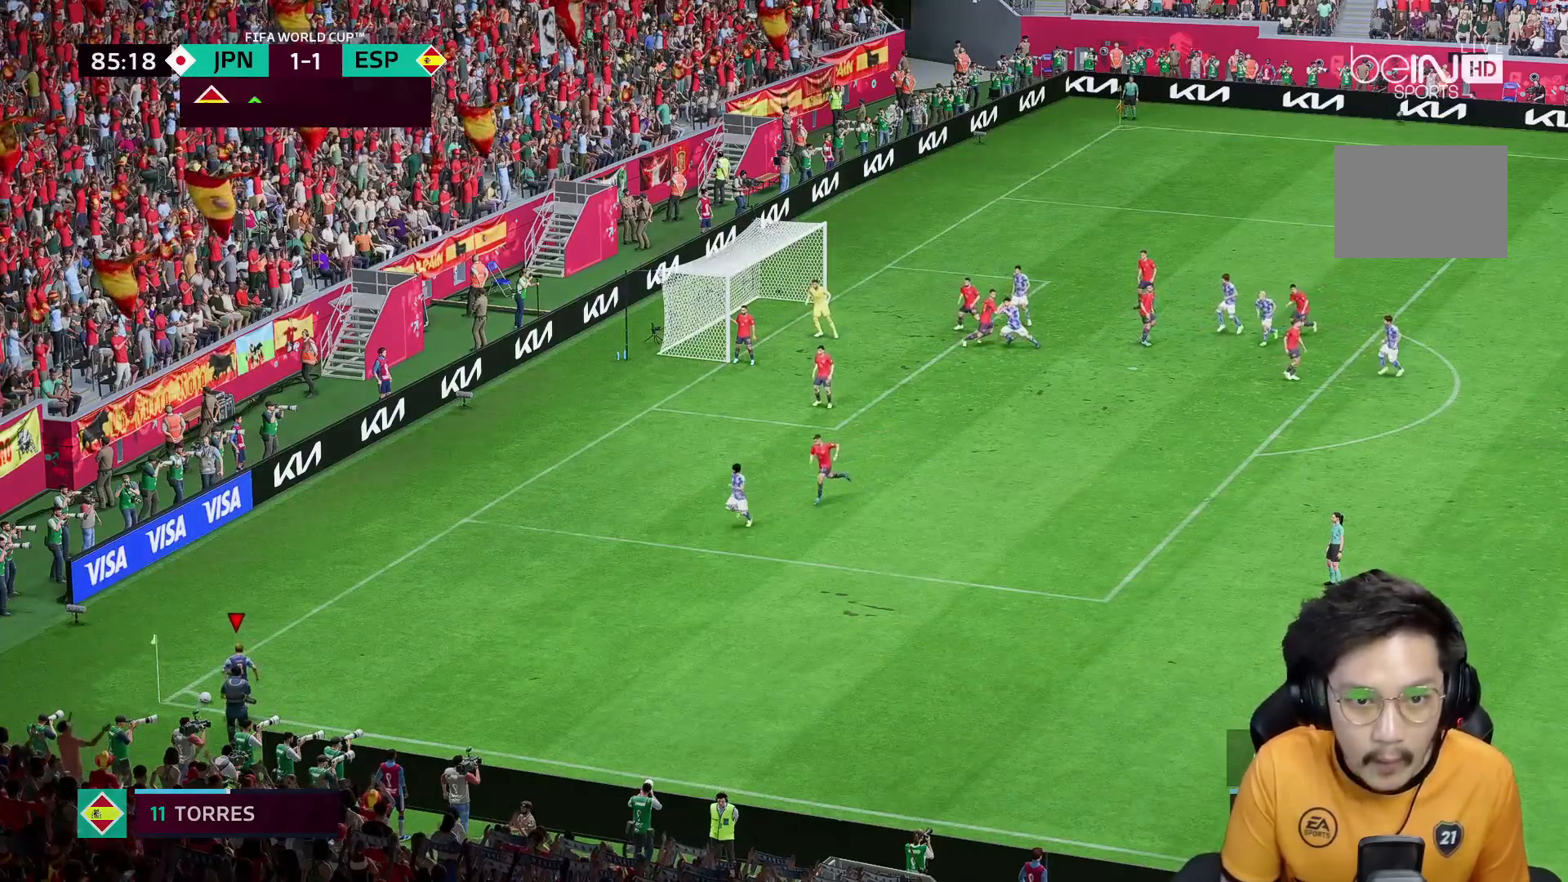
{"buttons": [], "left_stick": "center", "right_stick": "center", "events": []}
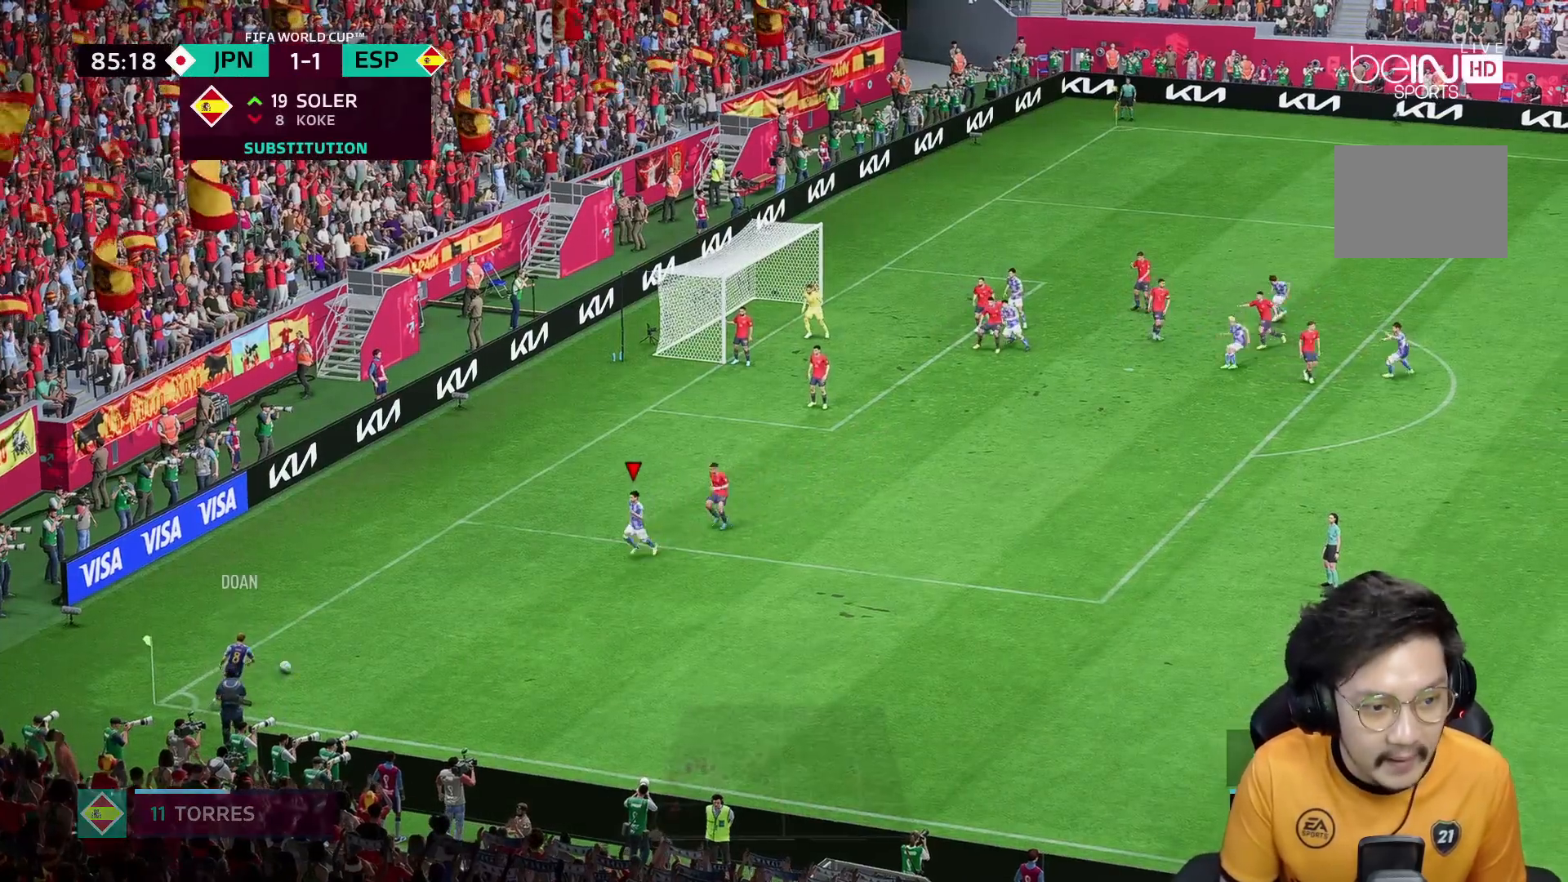
{"buttons": [], "left_stick": "down", "right_stick": "center", "events": [[117, "left_stick", "down"]]}
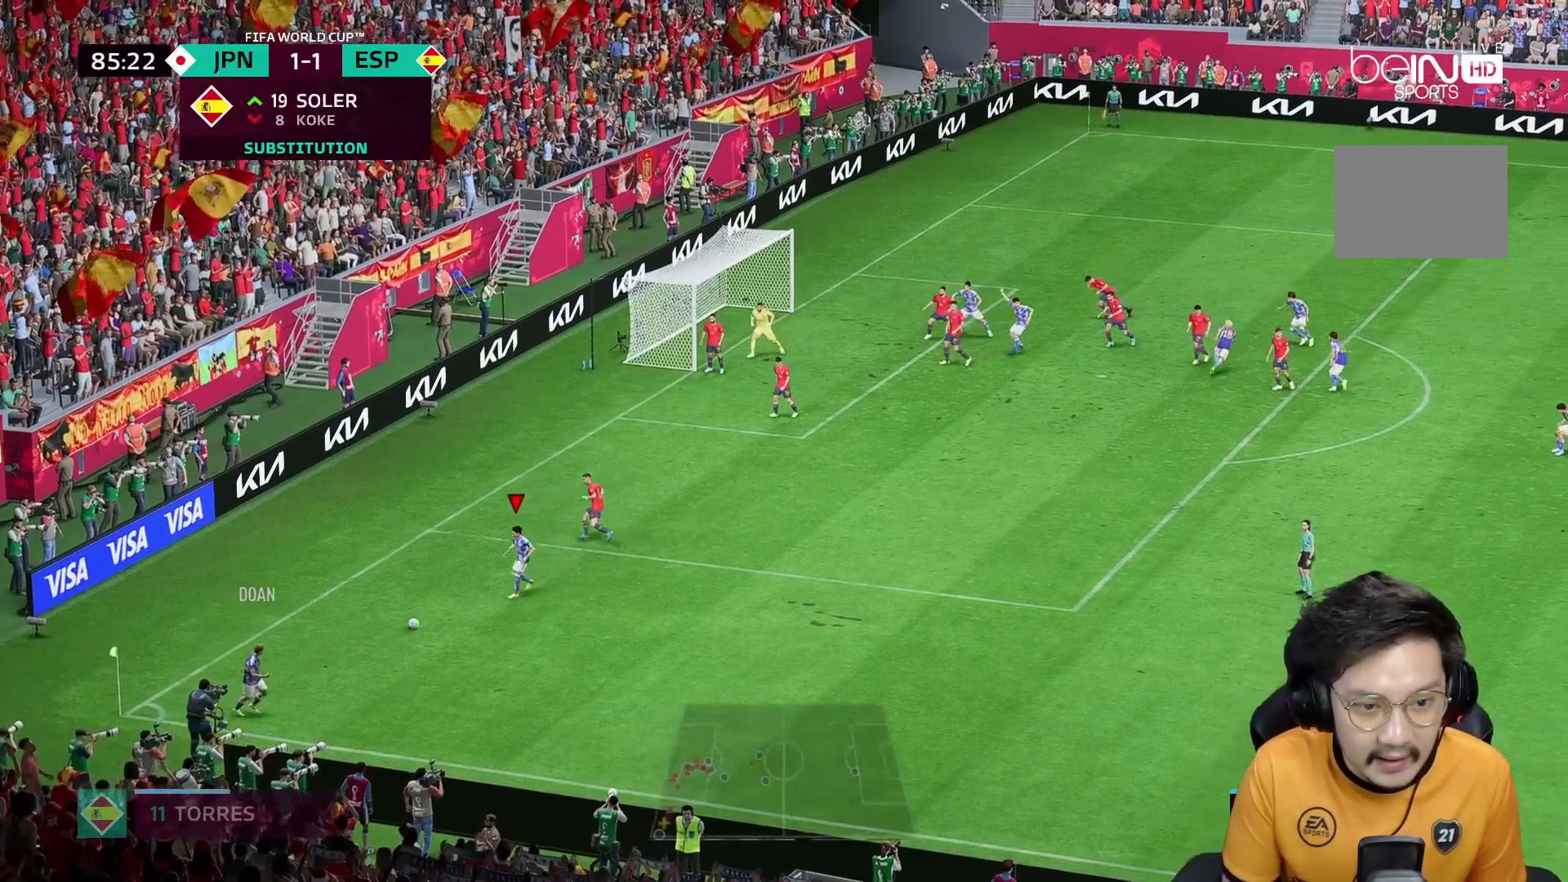
{"buttons": [], "left_stick": "down", "right_stick": "center", "events": [[400, "A", "down"], [500, "A", "up"]]}